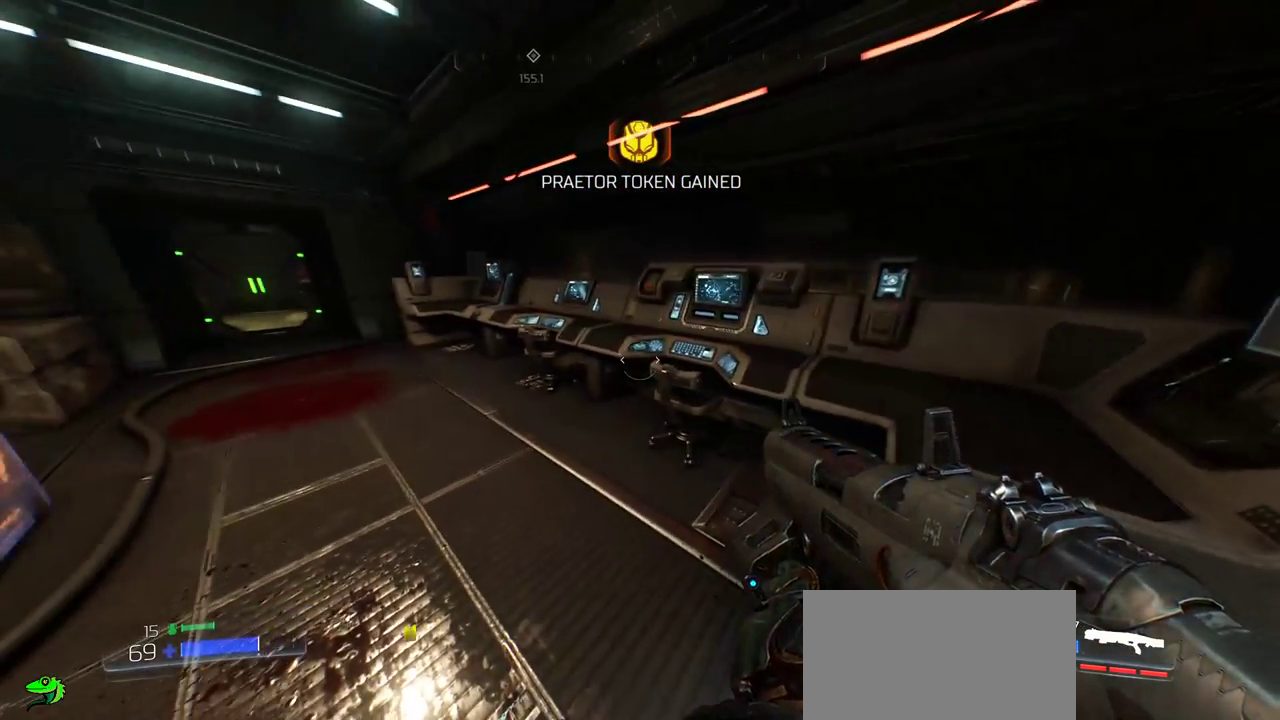
Gameplay with keyboard and mouse; each line is a JSON object with the keys and mouse buttons held at the frame after it. "events" lists presses ("down") and releases ("up") of "a", "c", "ctrl", "d", "e", "f", "q", "r", "s", "shift", "space", "tab", "w", "x", "z", "mouse_left", "mouse_wheel", "mouse_right", "mouse_mb4" and "mouse_mb5" between this image and that frame as [ms after this image, input, new state], when the widget could be followed in between. "mouse_left", "mouse_wheel", "mouse_right", "mouse_mb4", "mouse_mb5" = the "left", "wheel", "right", "mb4", "mb5" buttons of the "mouse" list. No other keys are recorded. "wheel" means that the mouse wheel is clicked or scrolled. Mouse movement is not recorded.
{"keys": [], "mouse": [], "events": [[34, "w", "down"], [434, "w", "up"]]}
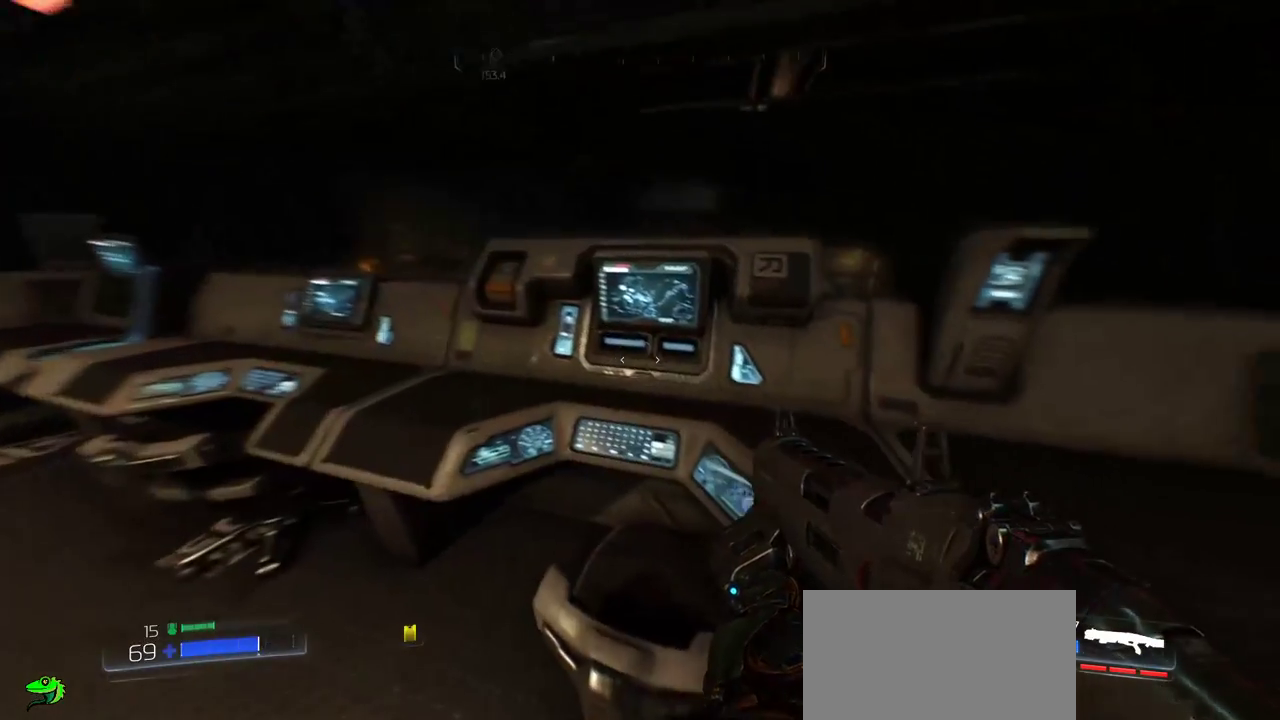
{"keys": ["a", "w"], "mouse": [], "events": [[250, "a", "down"], [367, "w", "down"]]}
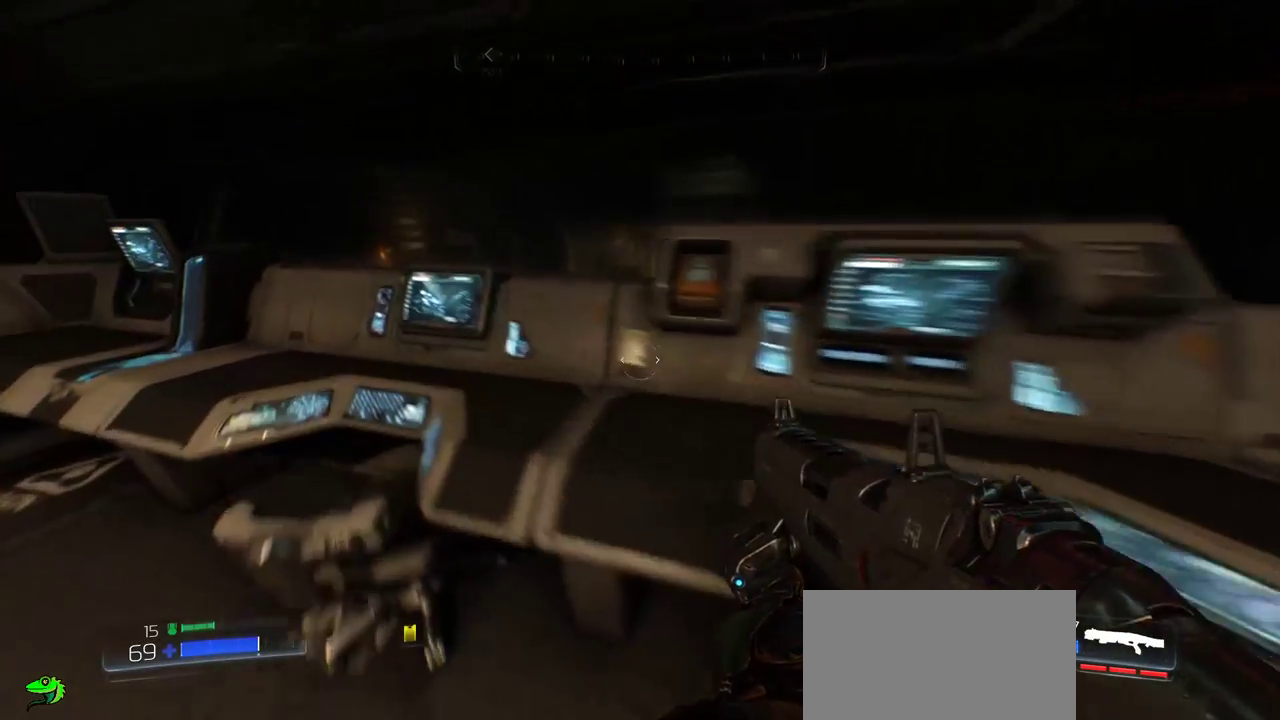
{"keys": ["a"], "mouse": [], "events": [[67, "a", "up"], [217, "a", "down"], [300, "w", "up"]]}
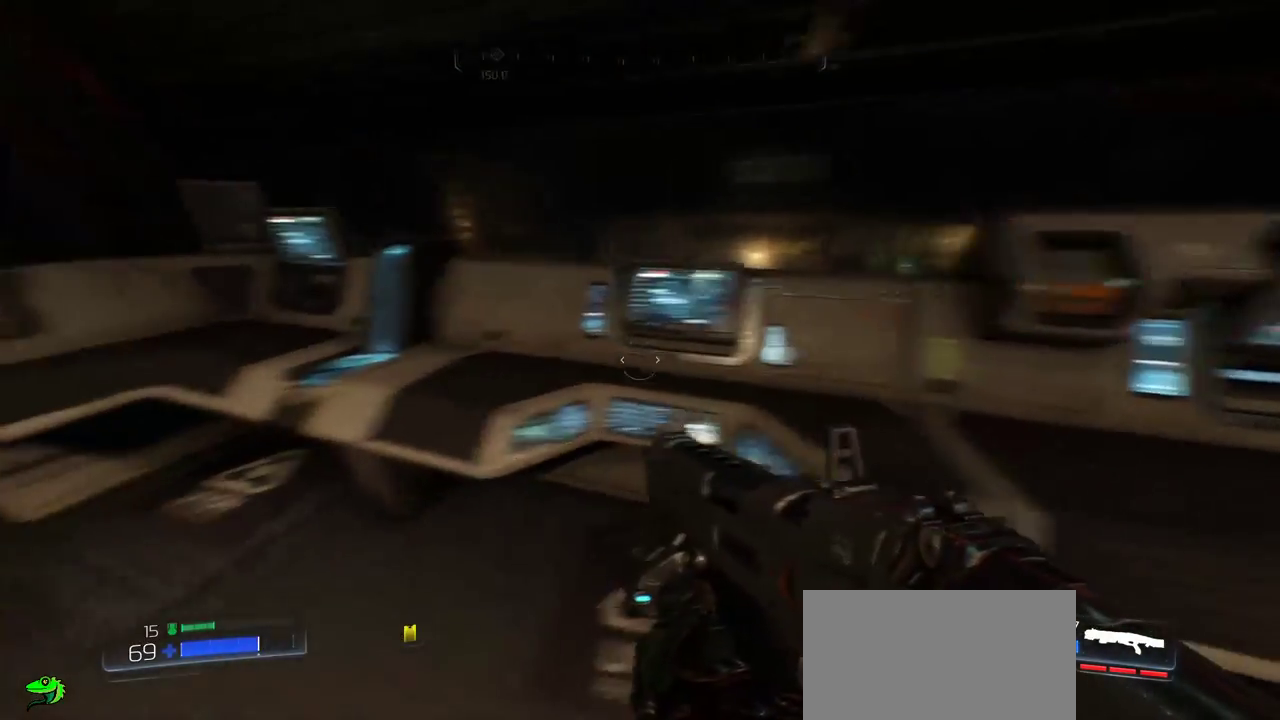
{"keys": [], "mouse": [], "events": [[50, "w", "down"], [184, "a", "up"], [417, "w", "up"]]}
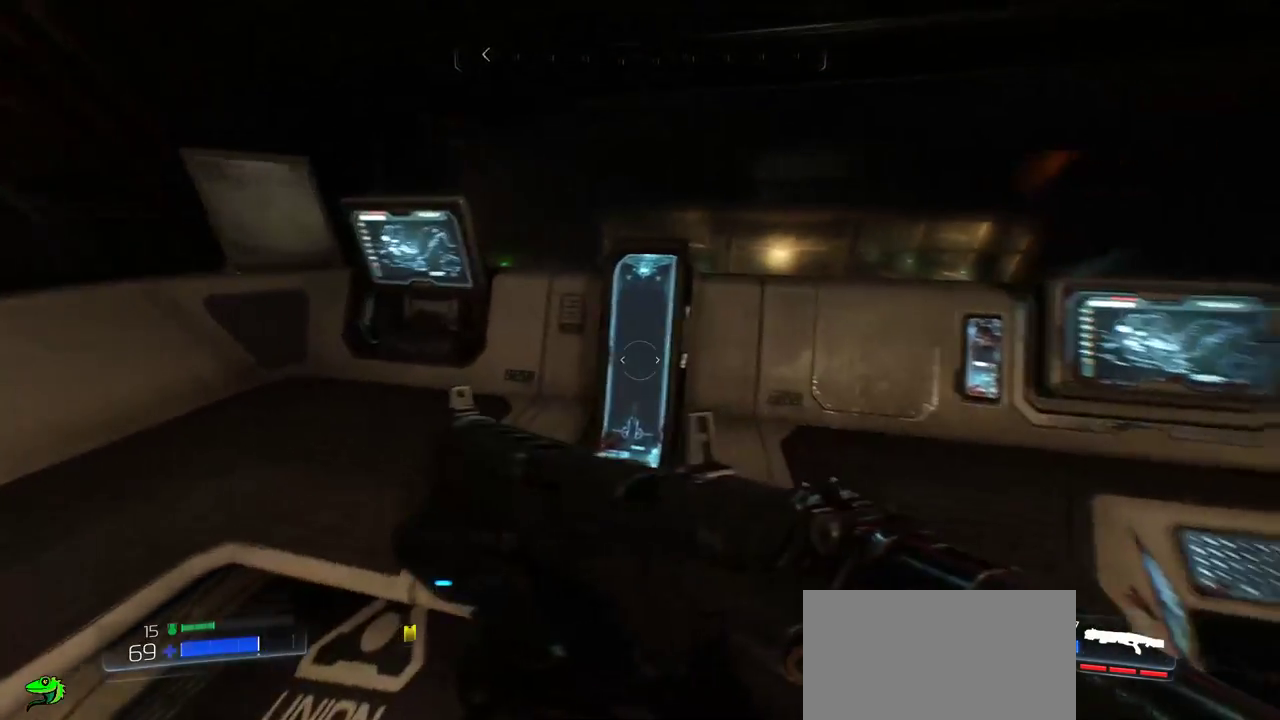
{"keys": [], "mouse": [], "events": []}
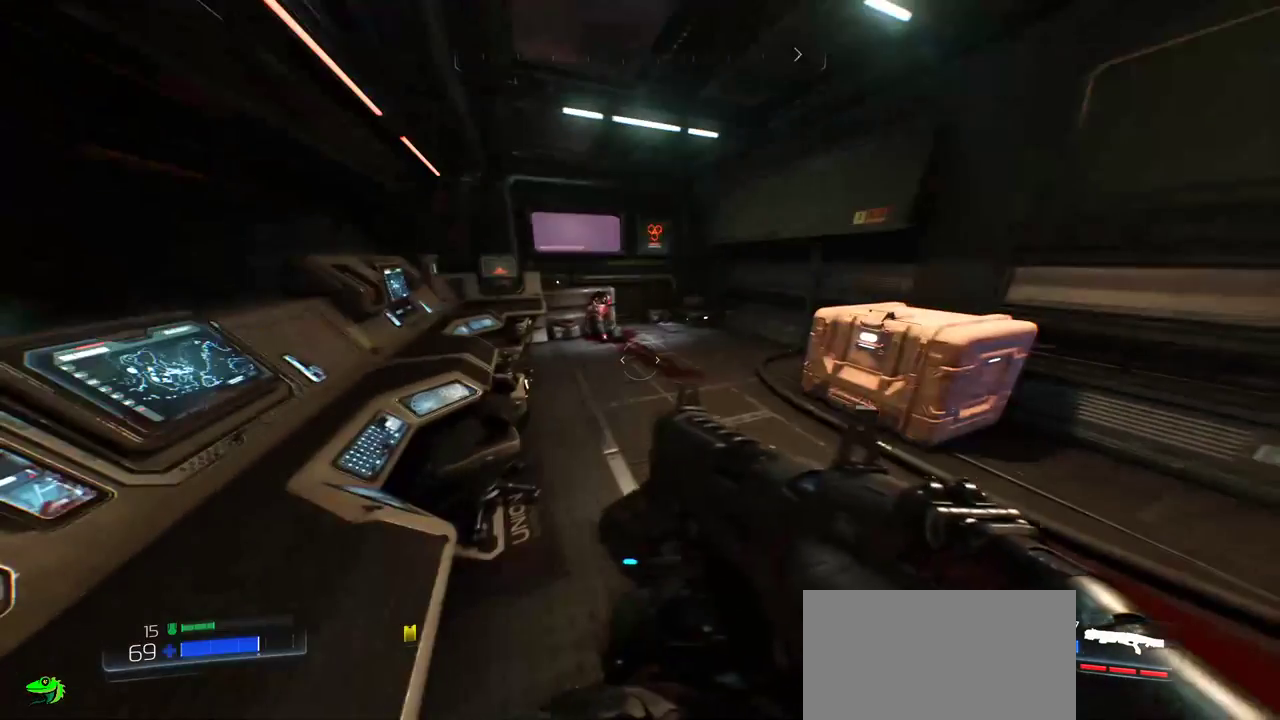
{"keys": ["w"], "mouse": [], "events": [[234, "w", "down"]]}
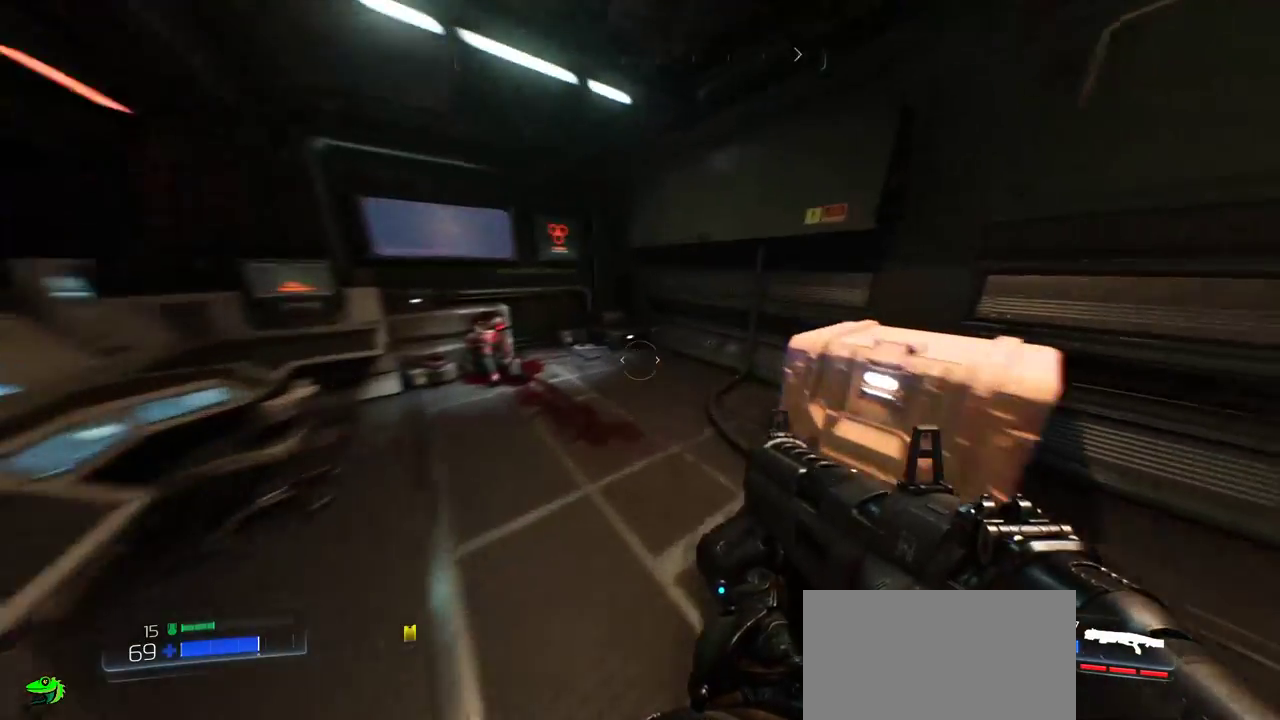
{"keys": ["w"], "mouse": [], "events": [[184, "w", "up"], [467, "w", "down"]]}
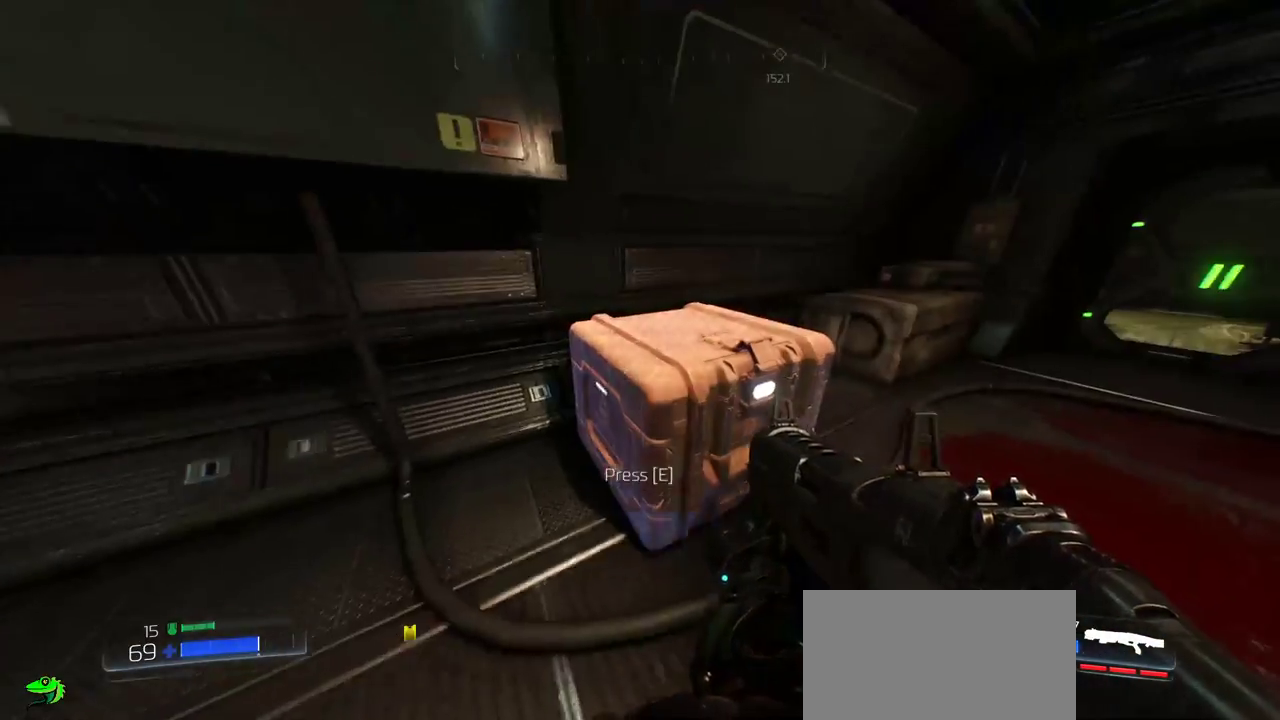
{"keys": [], "mouse": [], "events": [[184, "w", "up"], [284, "e", "down"], [400, "e", "up"]]}
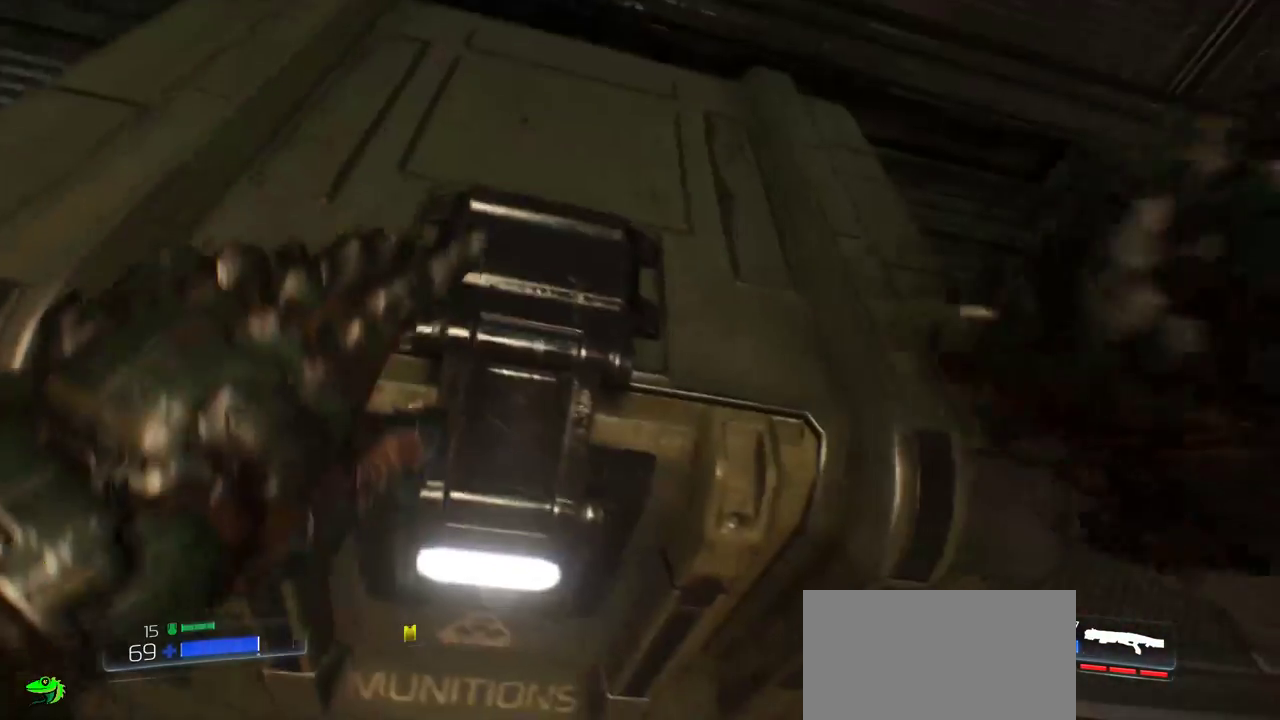
{"keys": [], "mouse": [], "events": []}
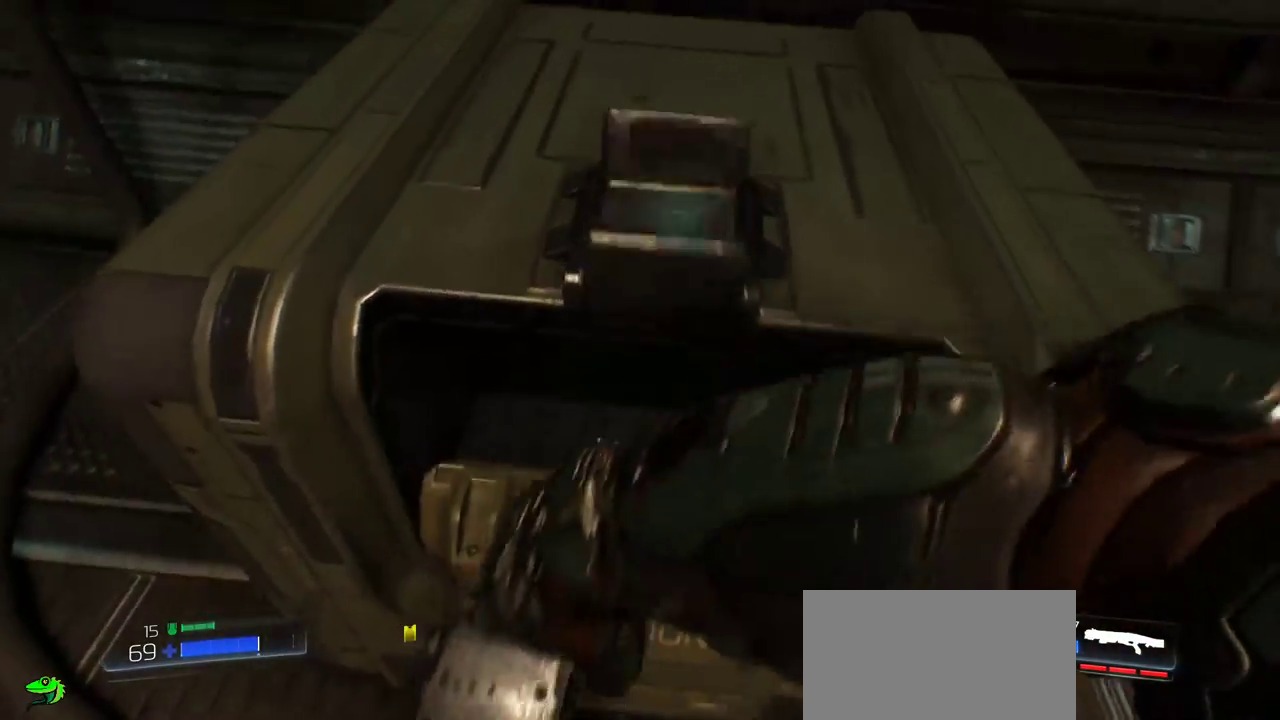
{"keys": [], "mouse": [], "events": []}
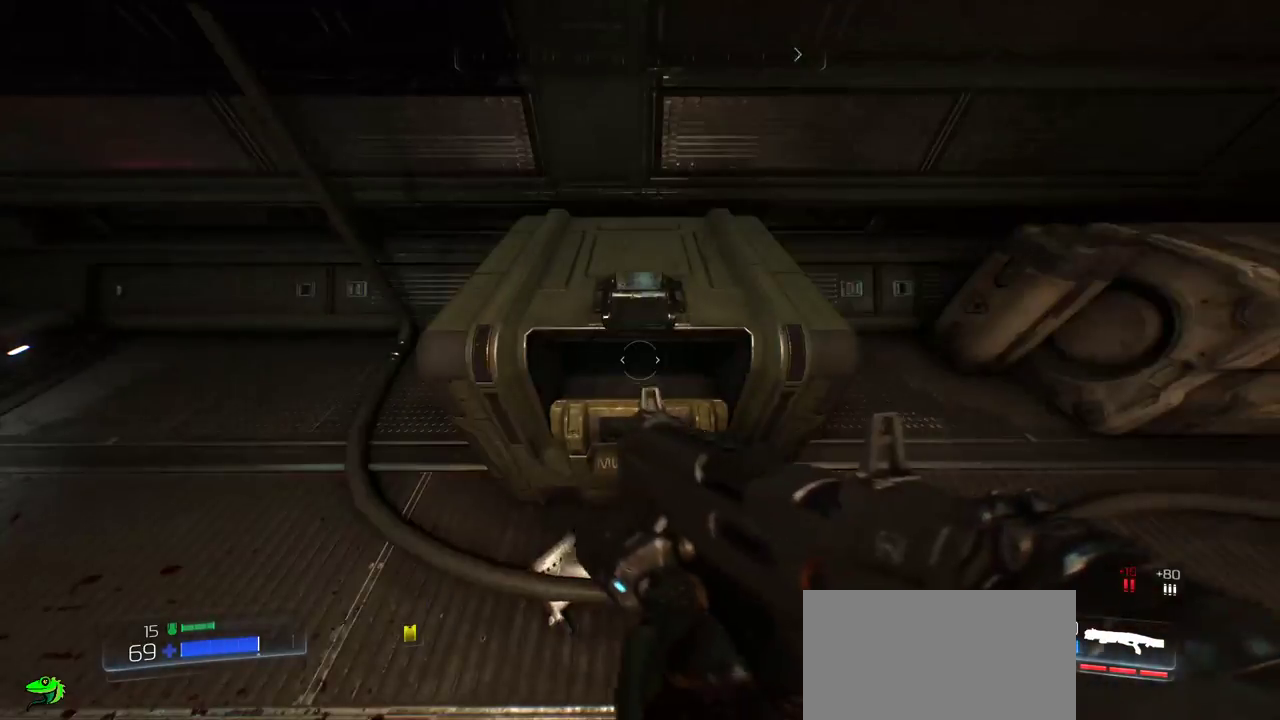
{"keys": [], "mouse": [], "events": []}
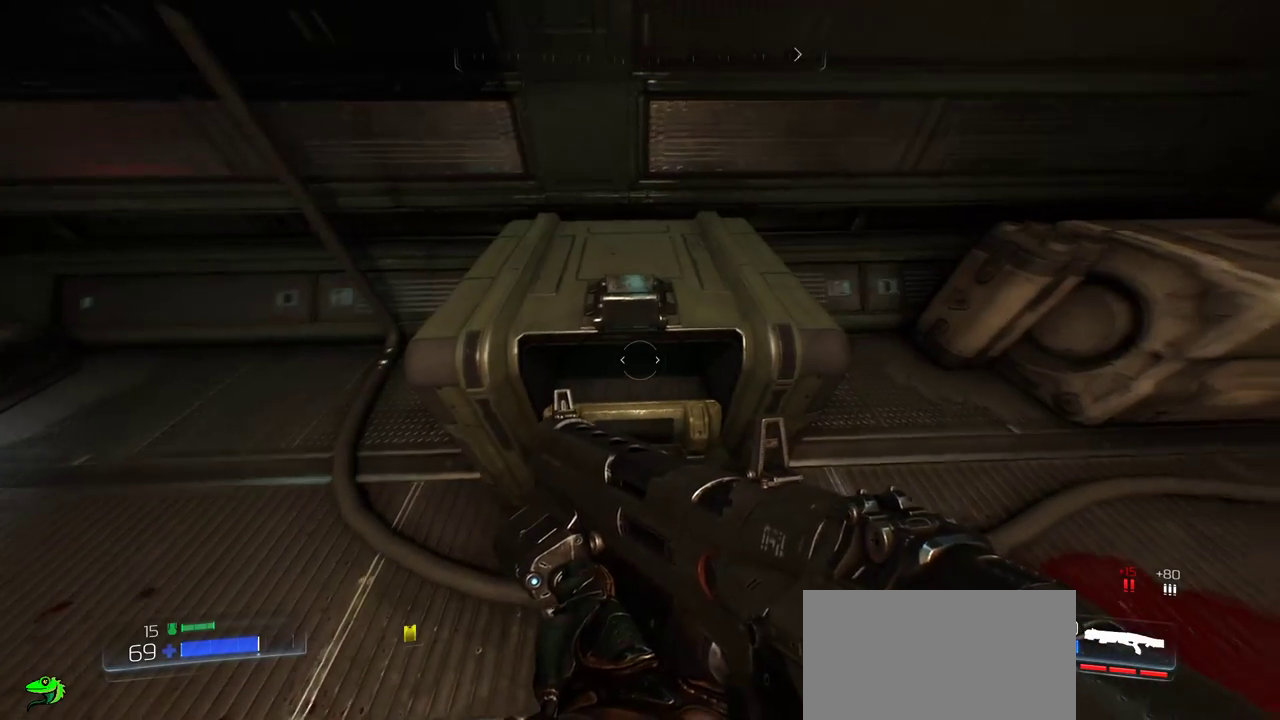
{"keys": [], "mouse": [], "events": []}
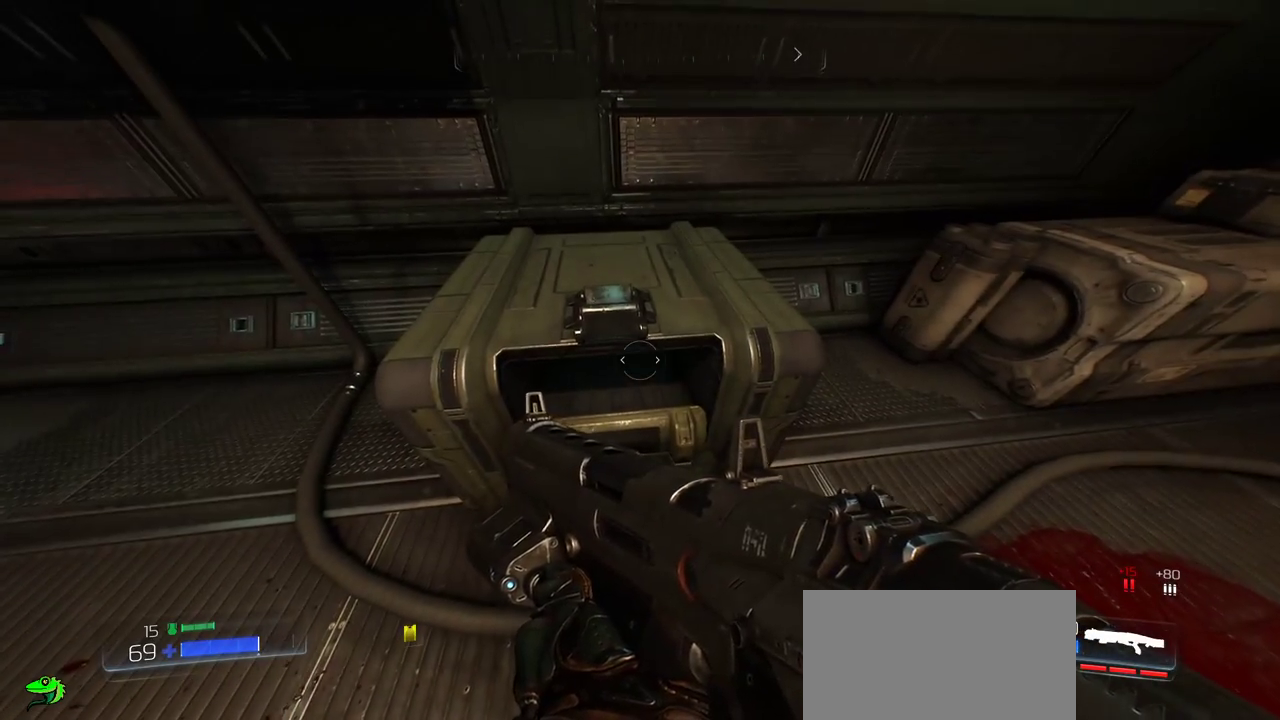
{"keys": [], "mouse": [], "events": []}
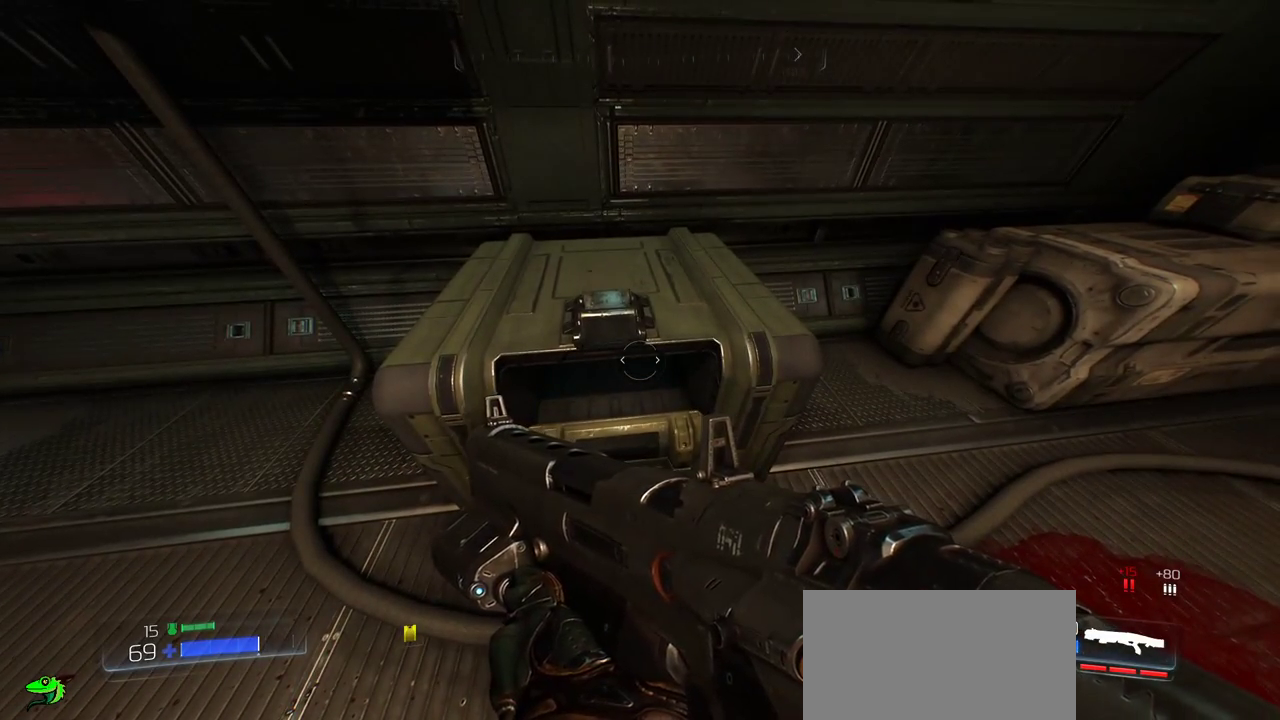
{"keys": [], "mouse": [], "events": []}
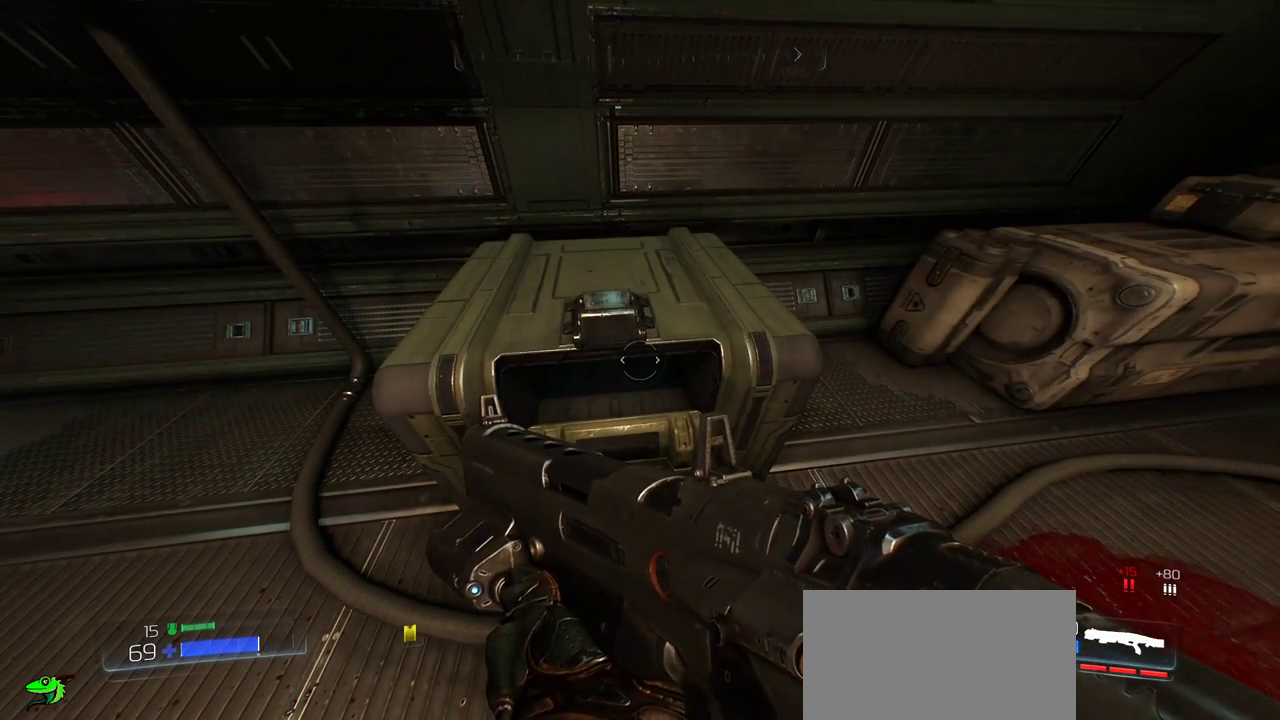
{"keys": [], "mouse": [], "events": []}
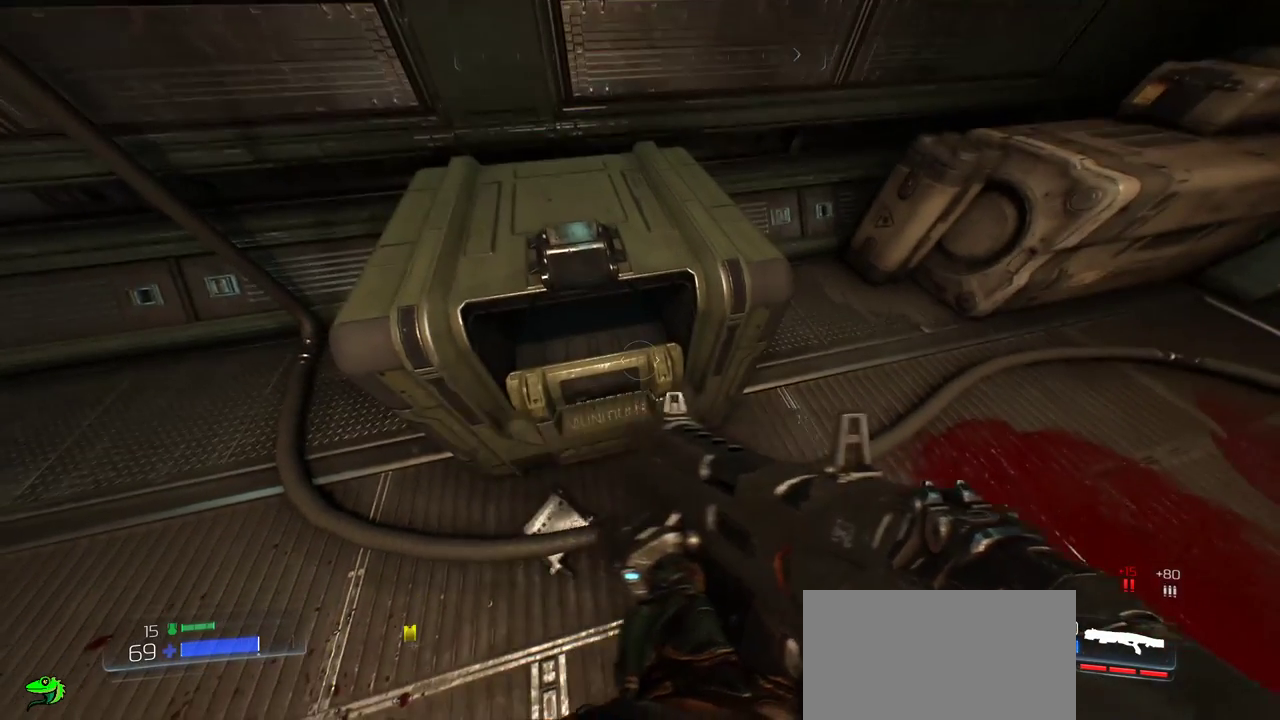
{"keys": [], "mouse": [], "events": []}
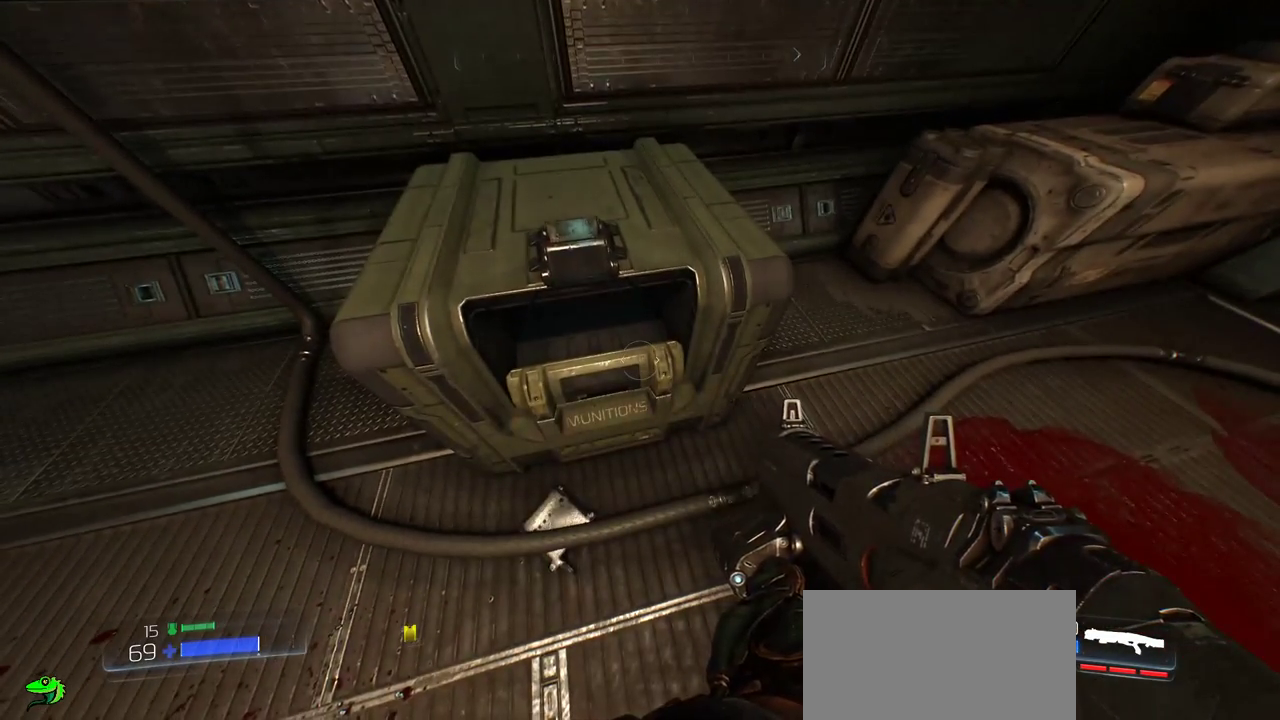
{"keys": ["e"], "mouse": [], "events": [[400, "e", "down"]]}
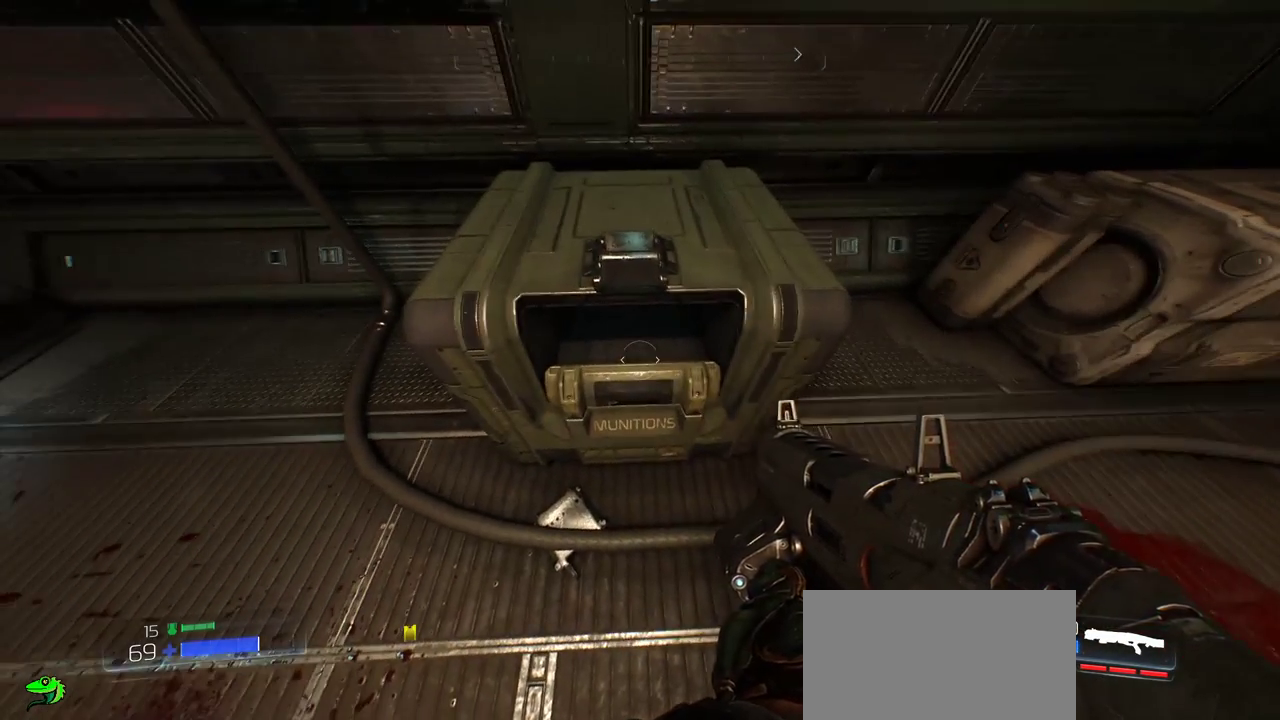
{"keys": ["s"], "mouse": [], "events": [[34, "e", "up"], [400, "s", "down"]]}
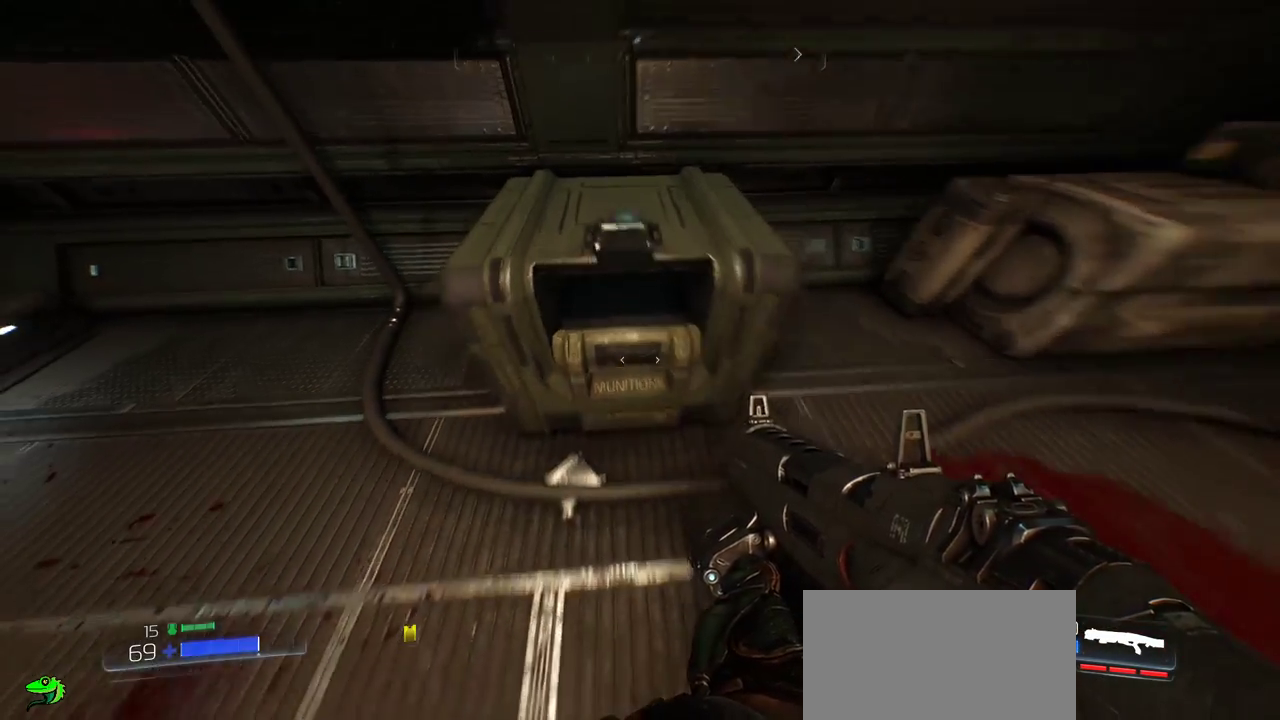
{"keys": ["a", "w"], "mouse": [], "events": [[50, "s", "up"], [84, "d", "down"], [217, "d", "up"], [300, "a", "down"], [317, "w", "down"]]}
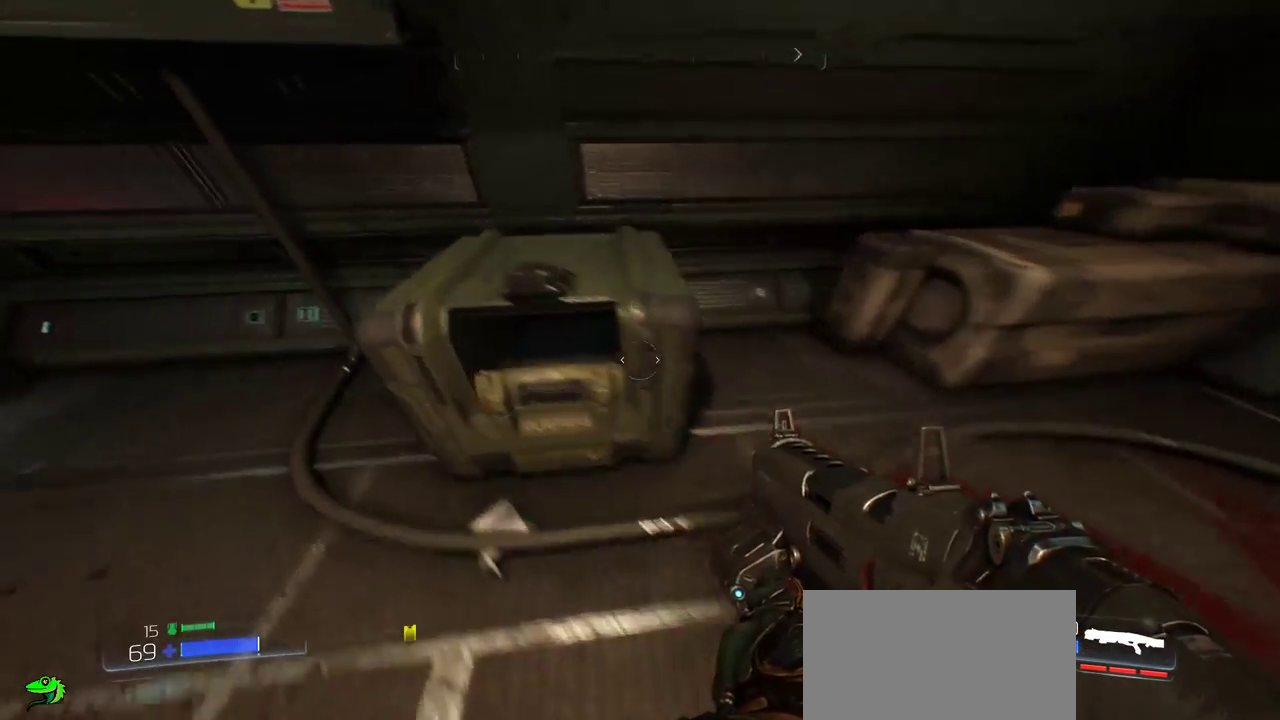
{"keys": ["w"], "mouse": [], "events": [[17, "w", "up"], [34, "a", "up"], [300, "w", "down"]]}
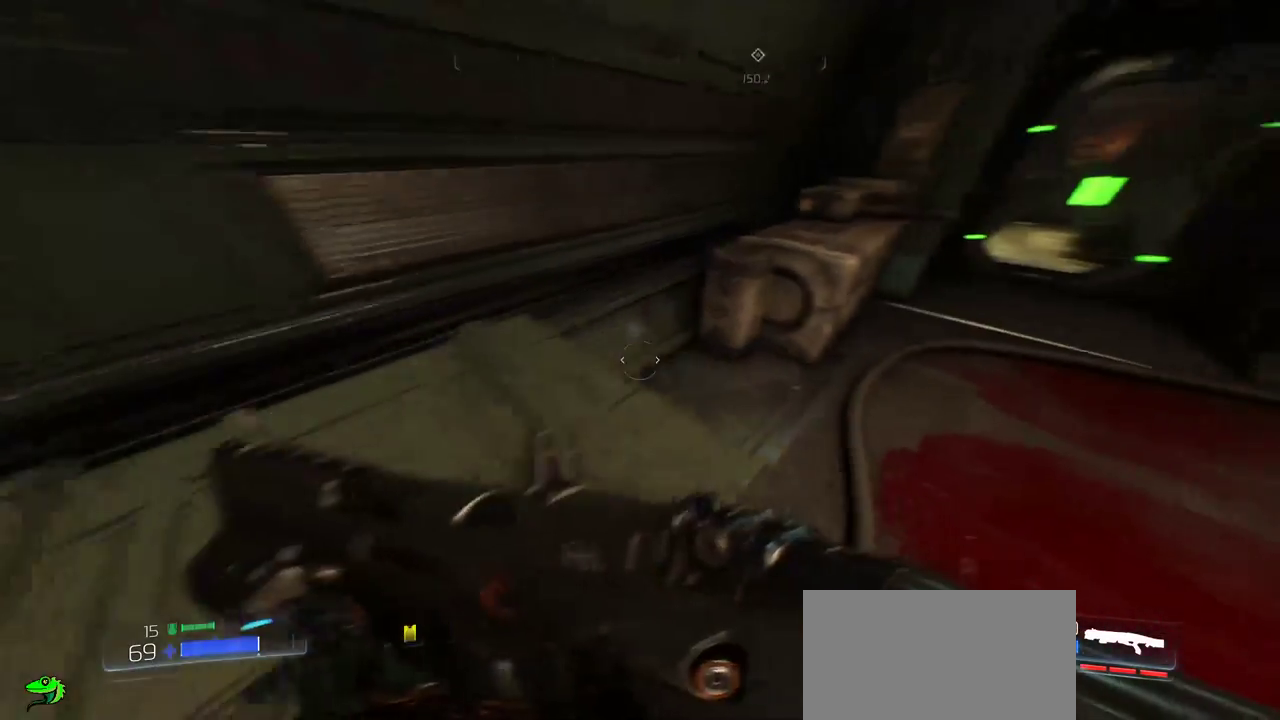
{"keys": ["w"], "mouse": [], "events": [[100, "w", "up"], [200, "d", "down"], [417, "w", "down"], [467, "d", "up"]]}
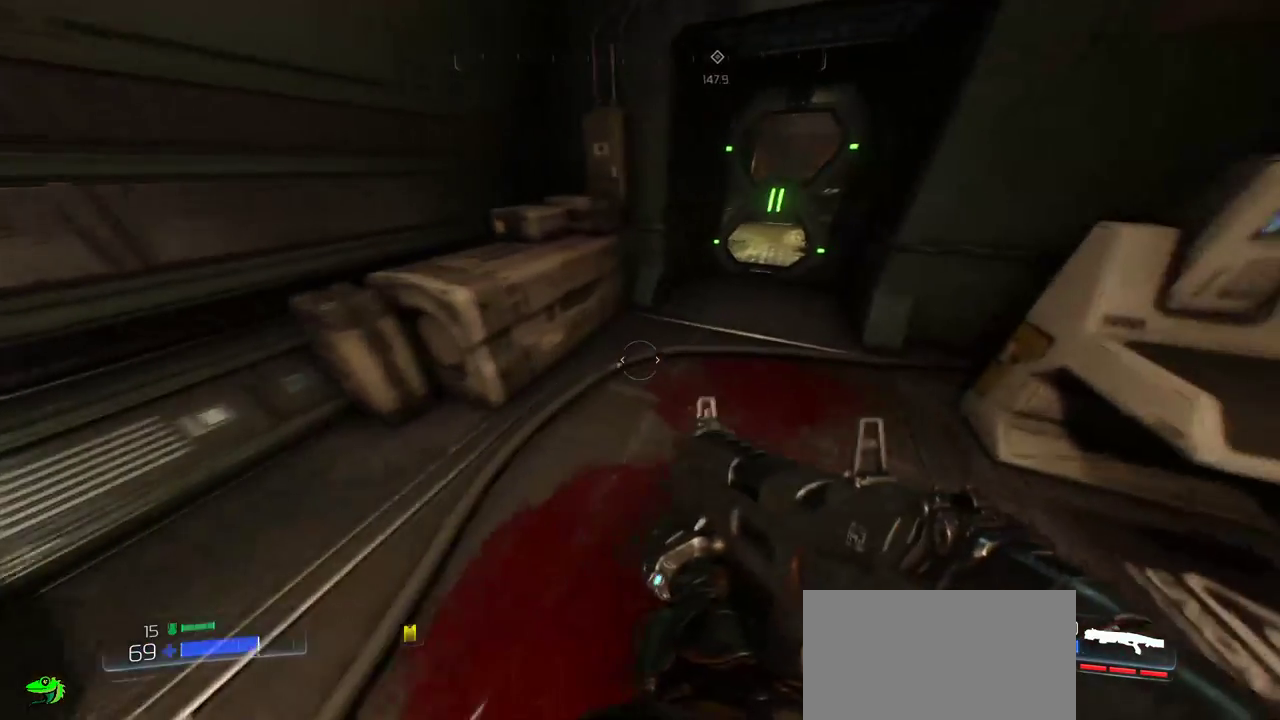
{"keys": [], "mouse": [], "events": [[367, "w", "up"]]}
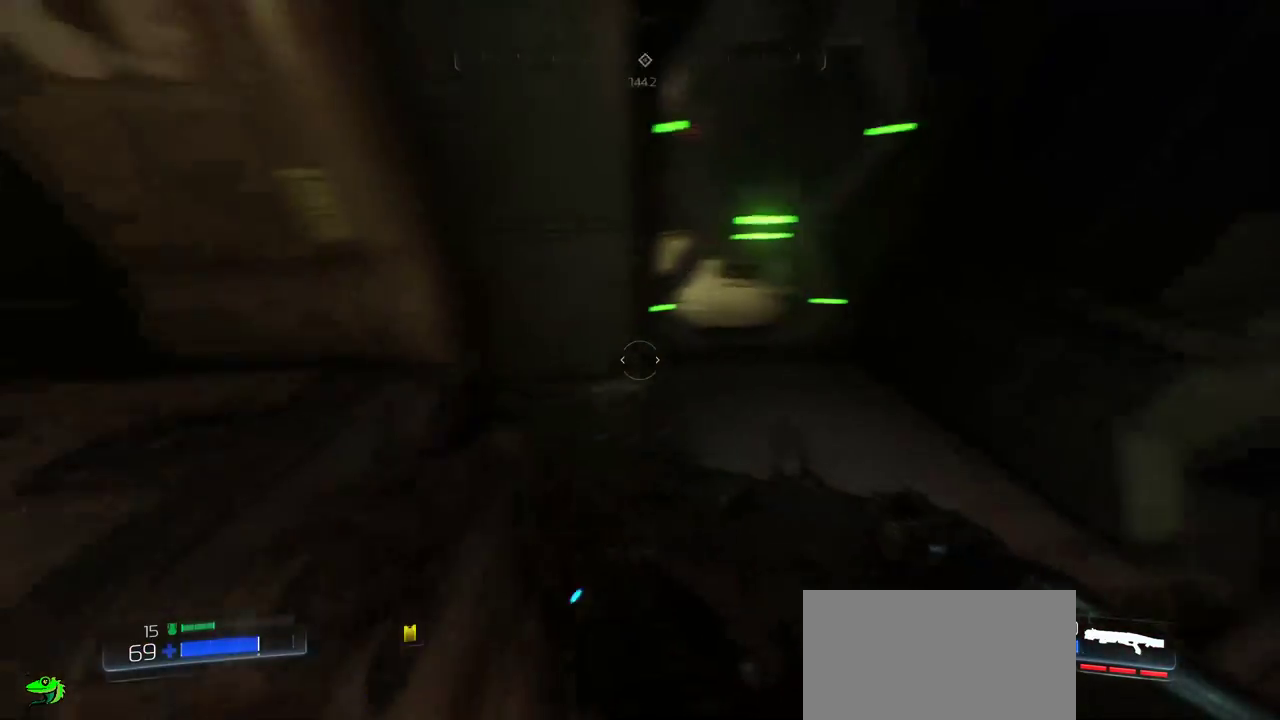
{"keys": [], "mouse": [], "events": []}
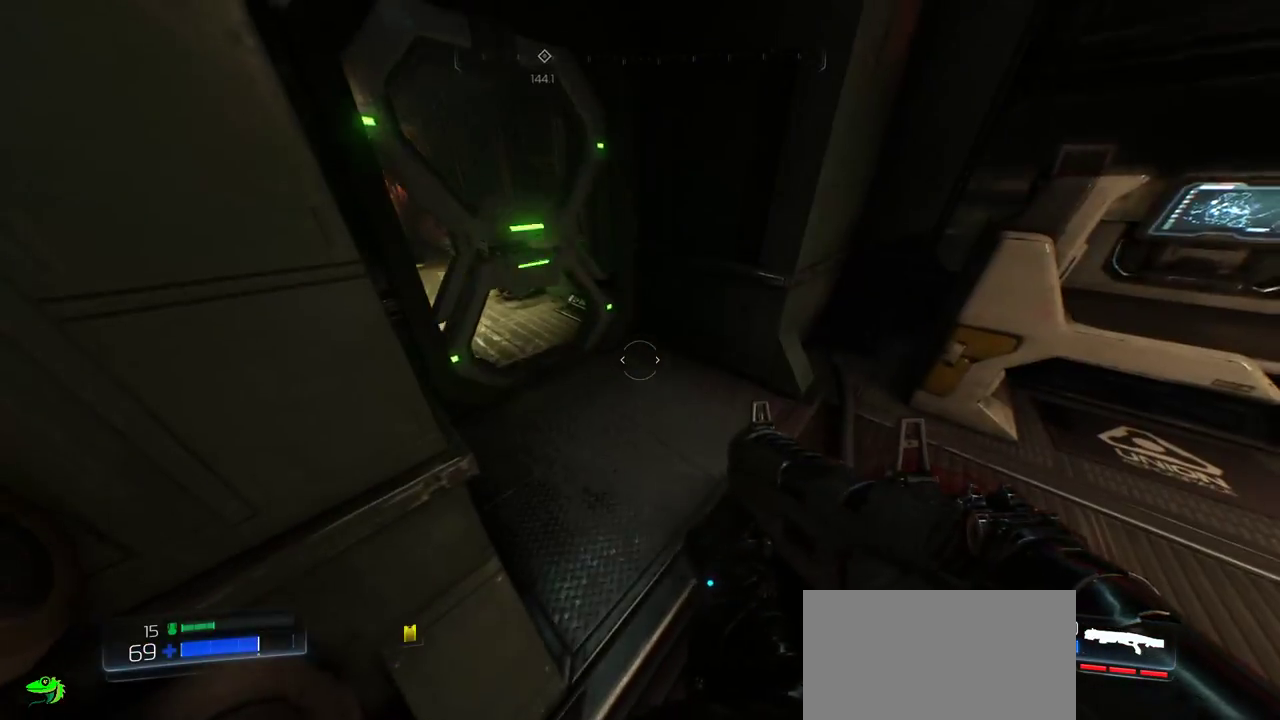
{"keys": ["w"], "mouse": [], "events": [[500, "w", "down"]]}
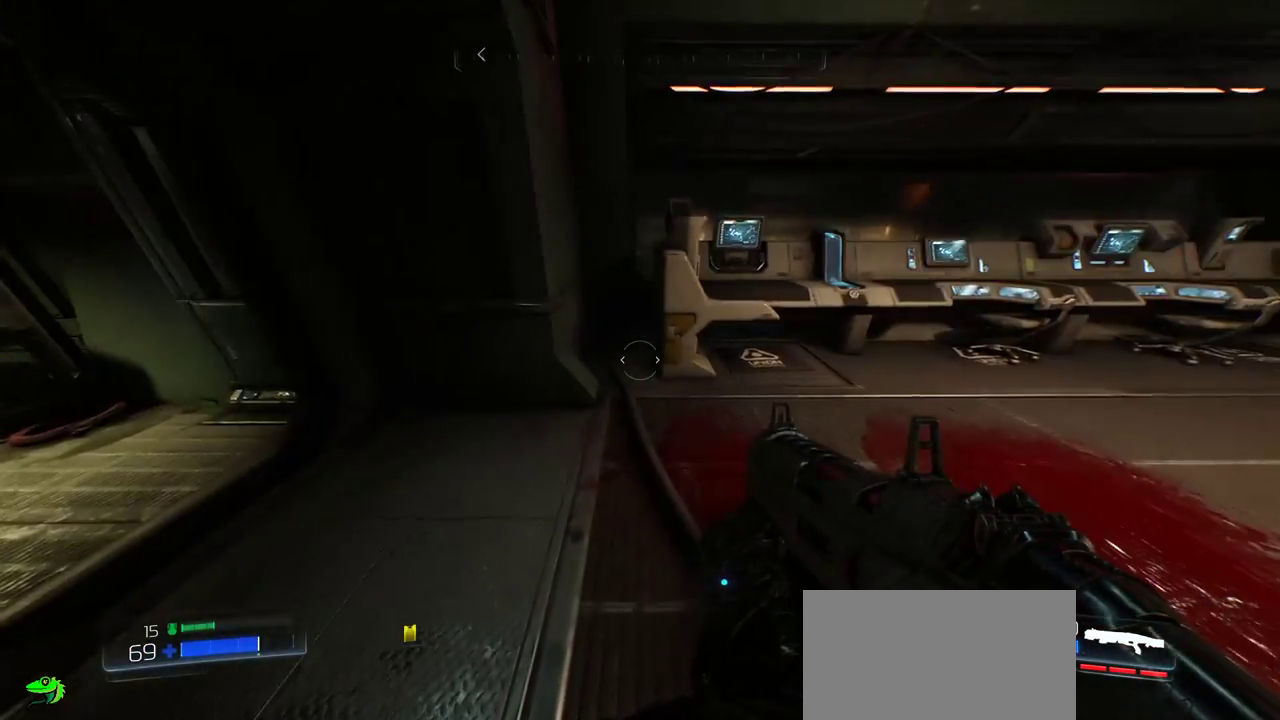
{"keys": ["d"], "mouse": [], "events": [[384, "d", "down"], [417, "w", "up"]]}
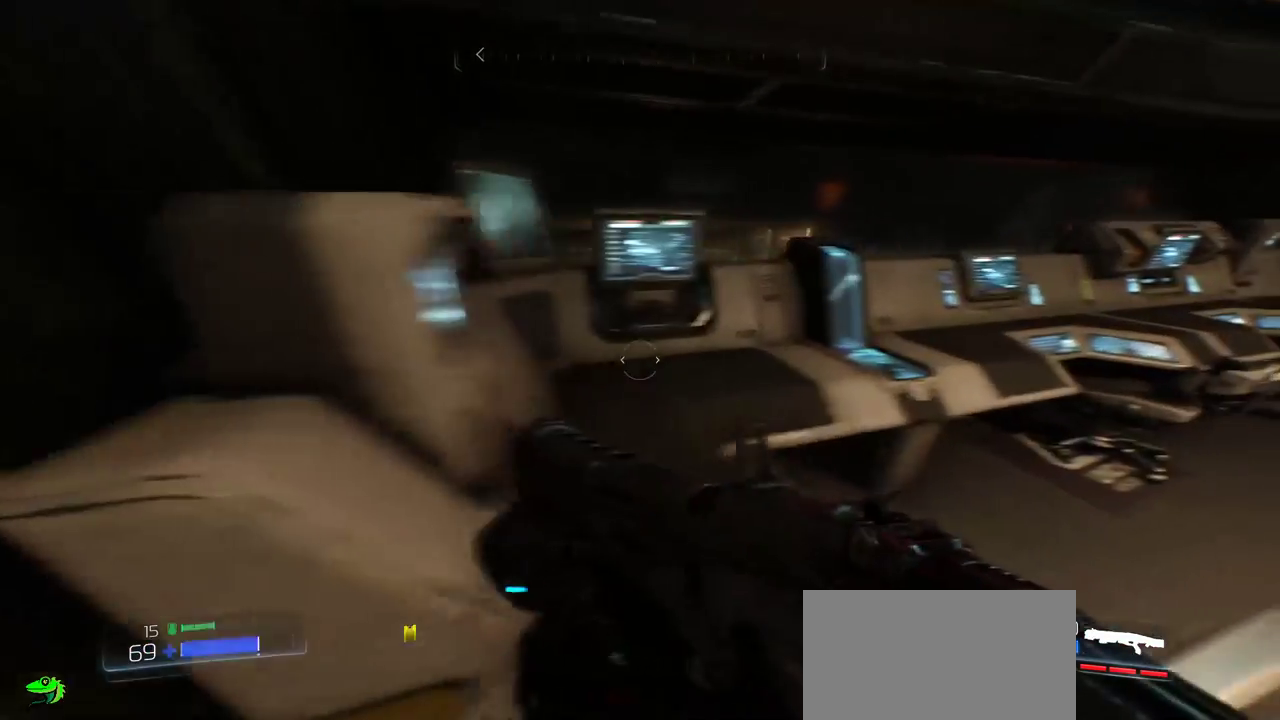
{"keys": [], "mouse": [], "events": [[67, "d", "up"]]}